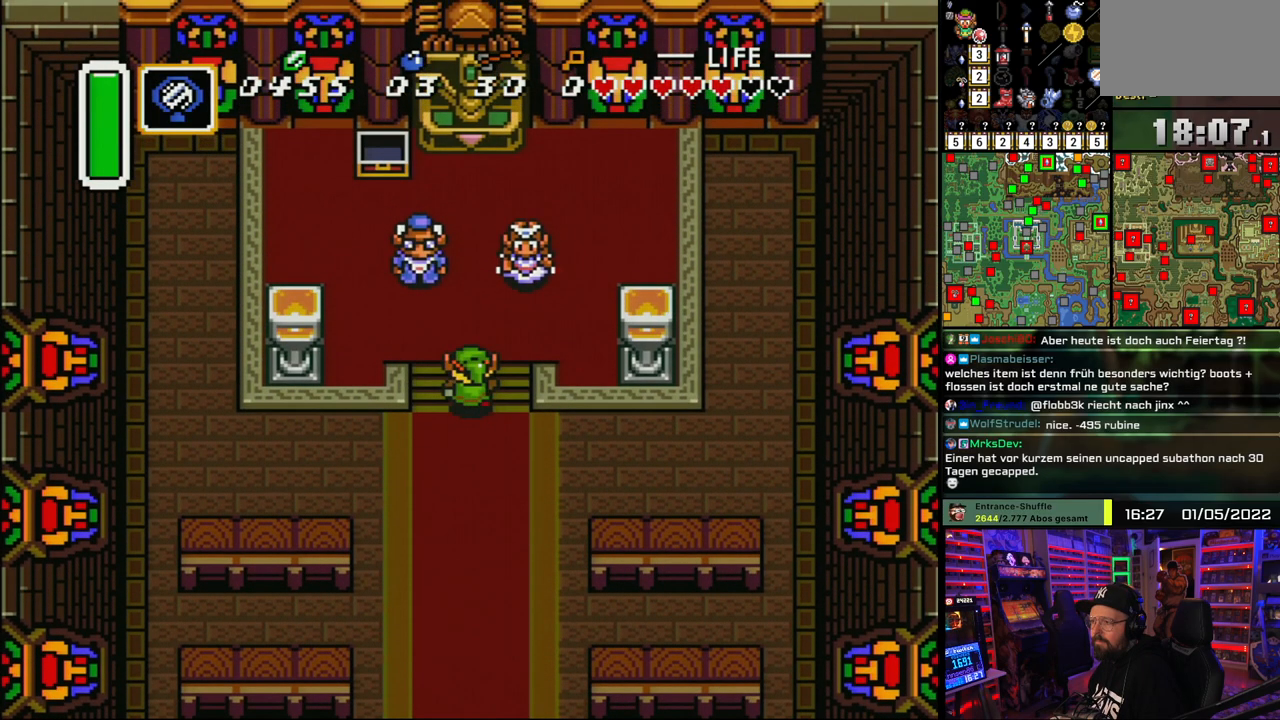
Gameplay with a controller (Nintendo layout); each line is a JSON object with the inputs held at the frame after it. "events" lists button and stick changes between this image and that frame as [ms after this image, input, new state], when the widget could be followed in between. Not read: L1 L3 R1 R3.
{"buttons": ["DPAD_UP"], "events": [[100, "DPAD_LEFT", "down"], [133, "DPAD_LEFT", "up"], [217, "DPAD_LEFT", "down"], [300, "DPAD_LEFT", "up"], [400, "DPAD_LEFT", "down"], [500, "DPAD_LEFT", "up"]]}
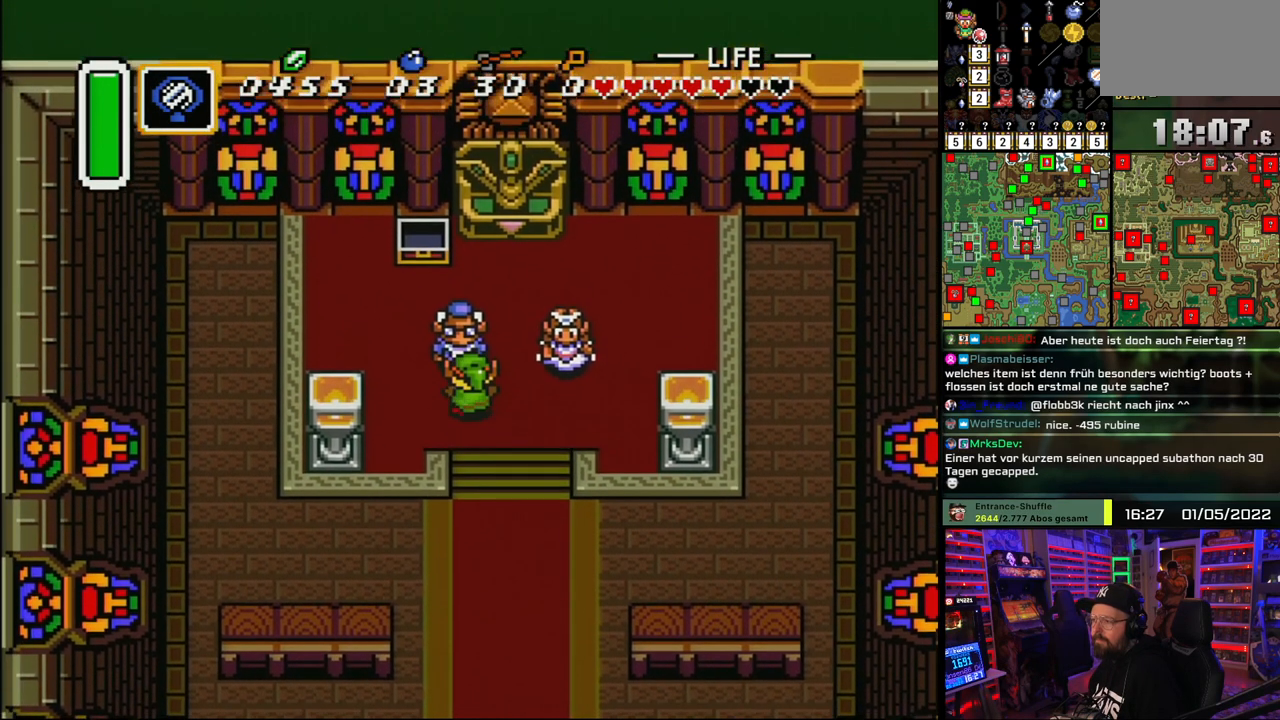
{"buttons": [], "events": [[67, "A", "down"], [117, "DPAD_RIGHT", "down"], [117, "DPAD_UP", "up"], [150, "A", "up"], [167, "DPAD_DOWN", "down"], [250, "Y", "down"], [267, "DPAD_RIGHT", "up"], [300, "DPAD_DOWN", "up"], [350, "Y", "up"]]}
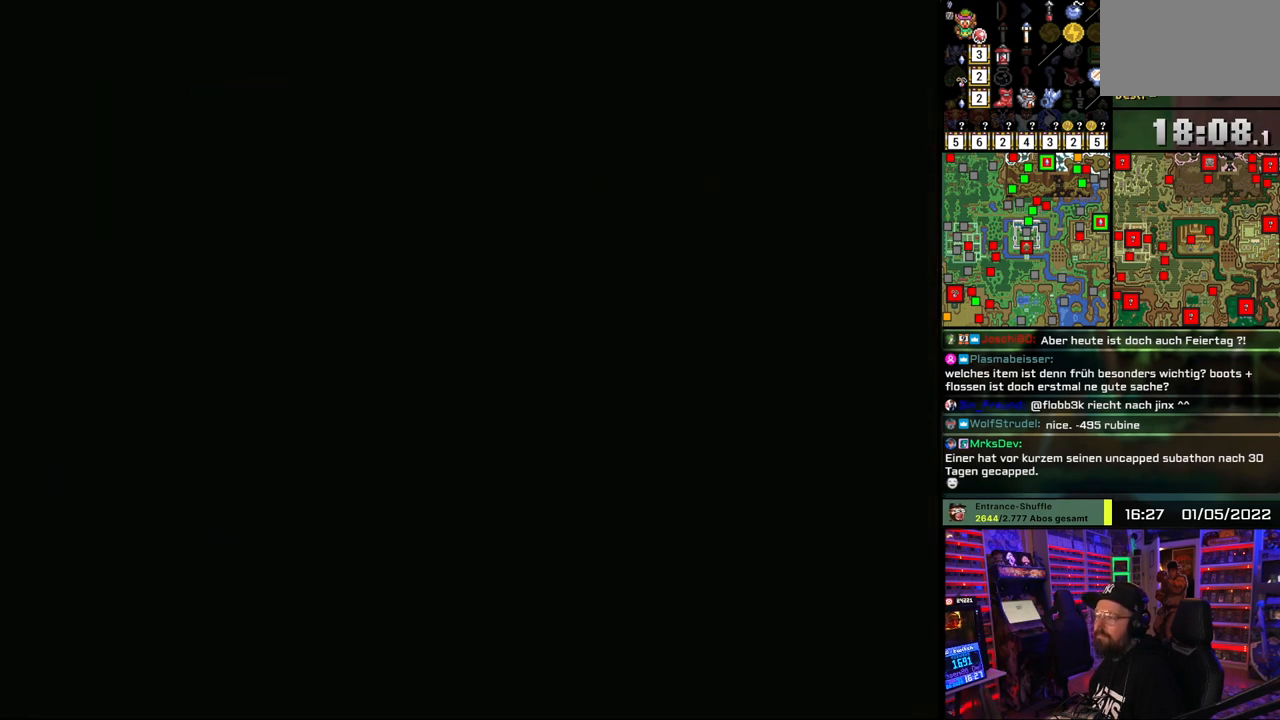
{"buttons": [], "events": []}
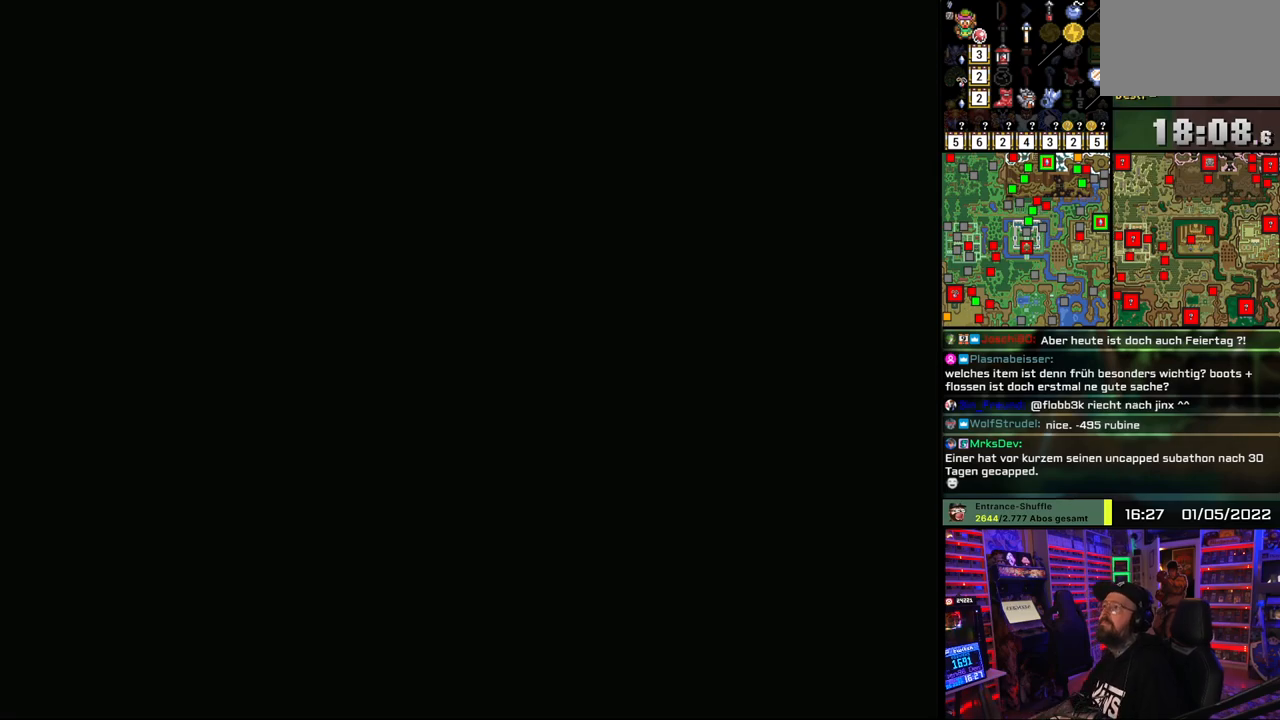
{"buttons": [], "events": []}
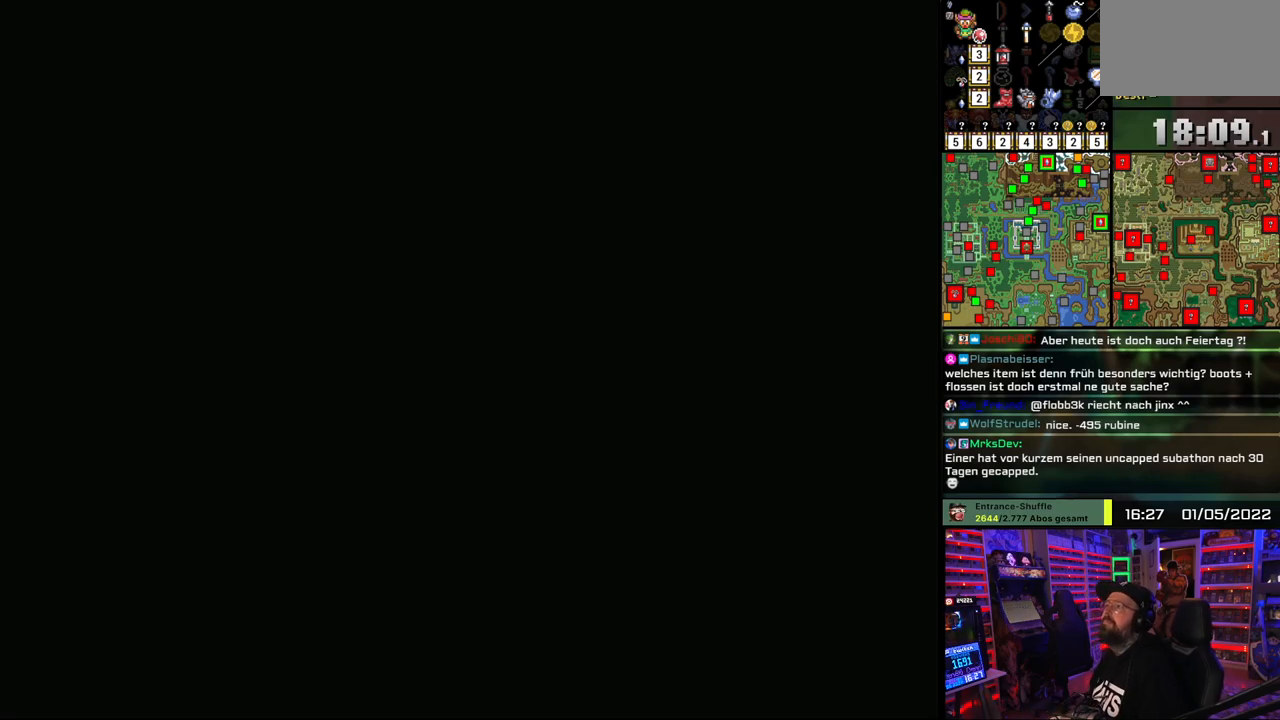
{"buttons": ["A", "DPAD_DOWN"], "events": [[100, "A", "down"], [217, "A", "up"], [283, "A", "down"], [400, "A", "up"], [433, "DPAD_DOWN", "down"], [483, "A", "down"]]}
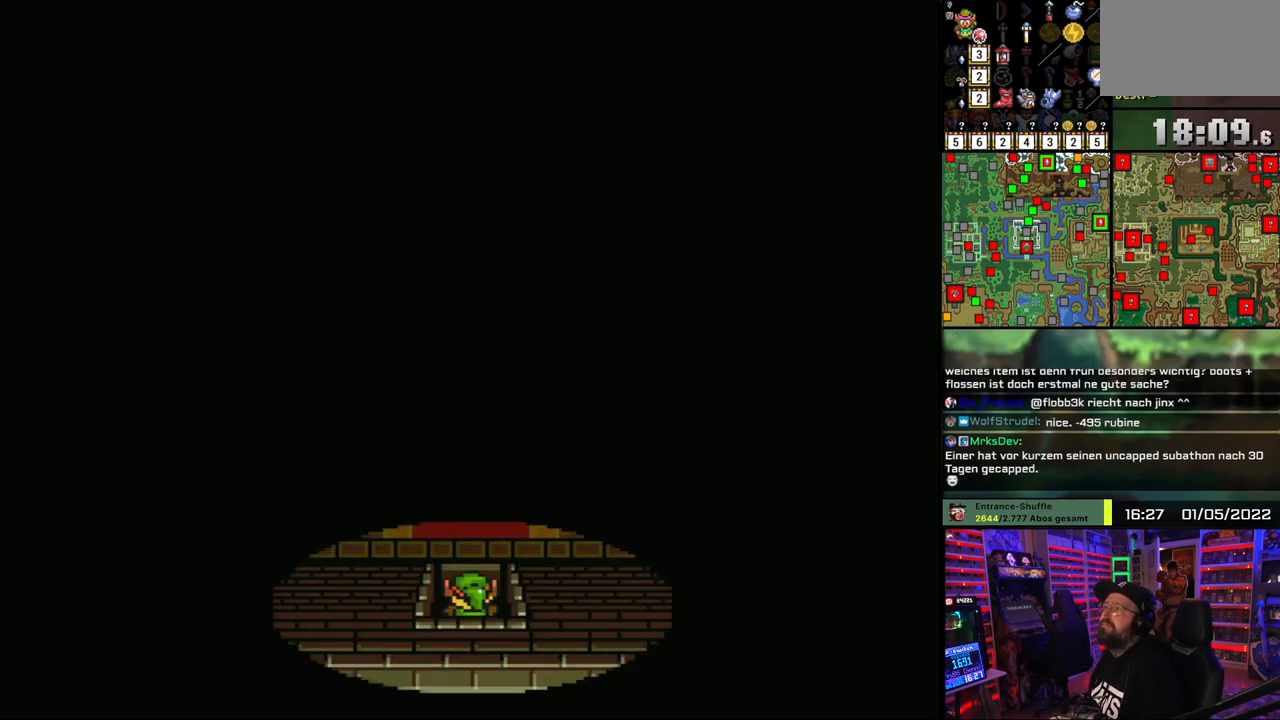
{"buttons": ["DPAD_DOWN"], "events": [[83, "A", "up"], [83, "DPAD_DOWN", "up"], [83, "DPAD_UP", "down"], [100, "DPAD_DOWN", "down"], [100, "DPAD_UP", "up"], [150, "A", "down"], [267, "A", "up"]]}
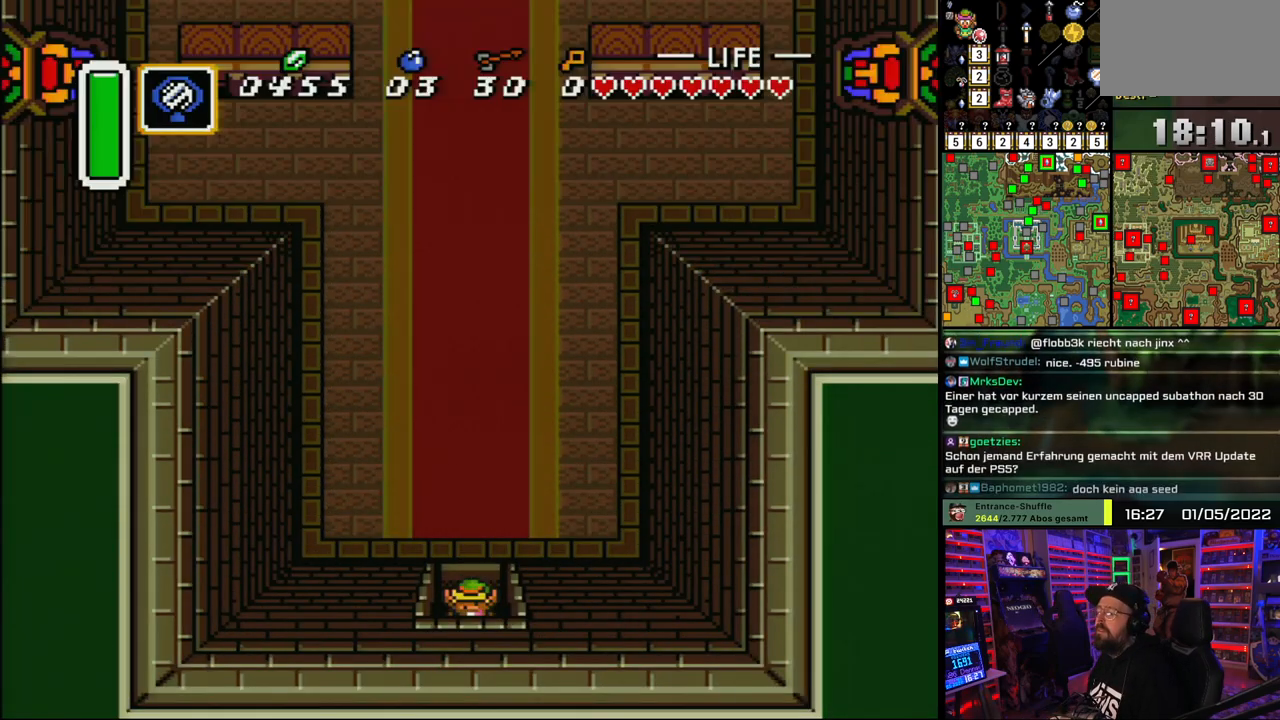
{"buttons": ["DPAD_DOWN"], "events": [[33, "A", "down"], [167, "A", "up"]]}
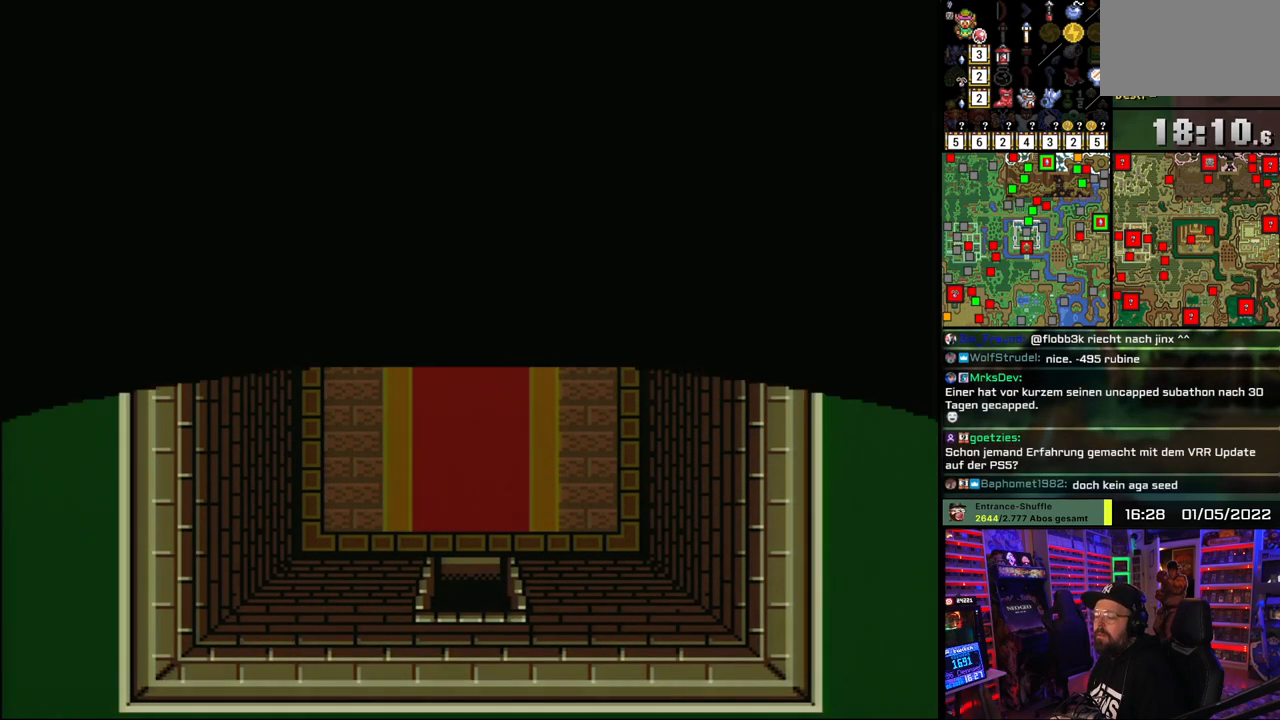
{"buttons": [], "events": [[200, "A", "down"], [300, "A", "up"], [367, "A", "down"], [417, "DPAD_DOWN", "up"], [483, "A", "up"]]}
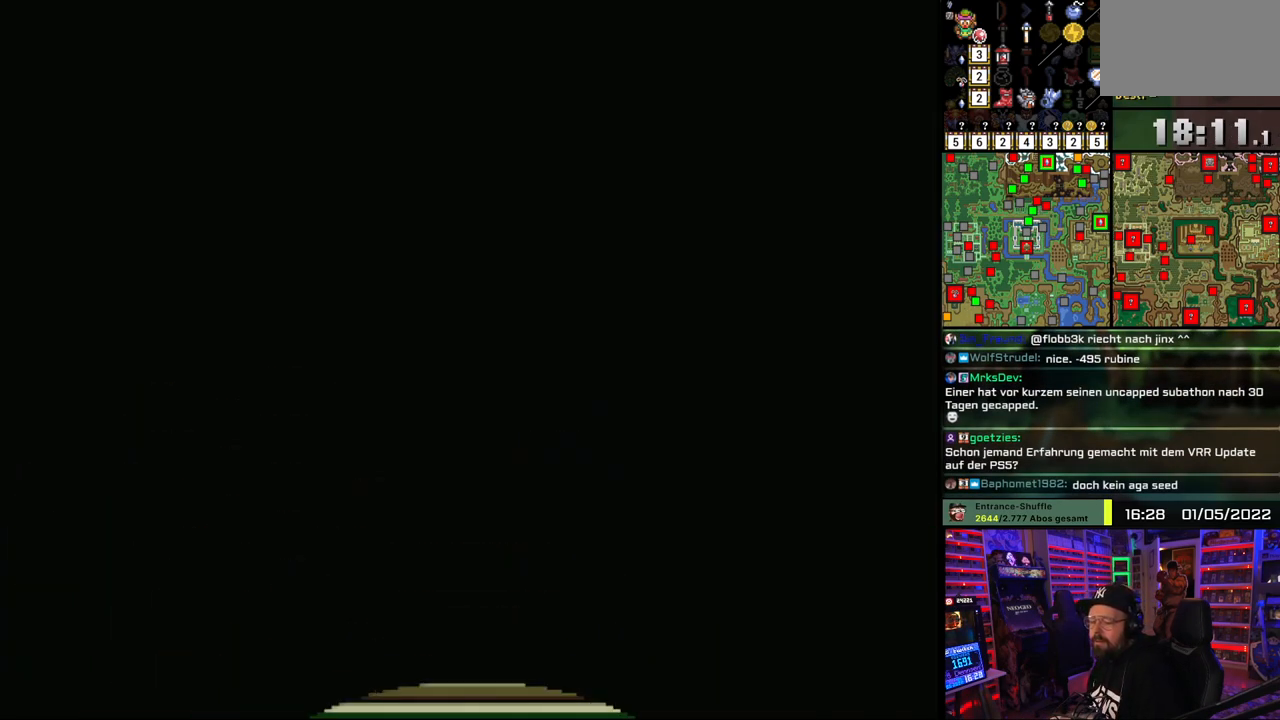
{"buttons": ["A"], "events": [[67, "A", "down"], [167, "A", "up"], [183, "DPAD_DOWN", "down"], [283, "A", "down"], [283, "DPAD_DOWN", "up"], [383, "A", "up"], [483, "A", "down"]]}
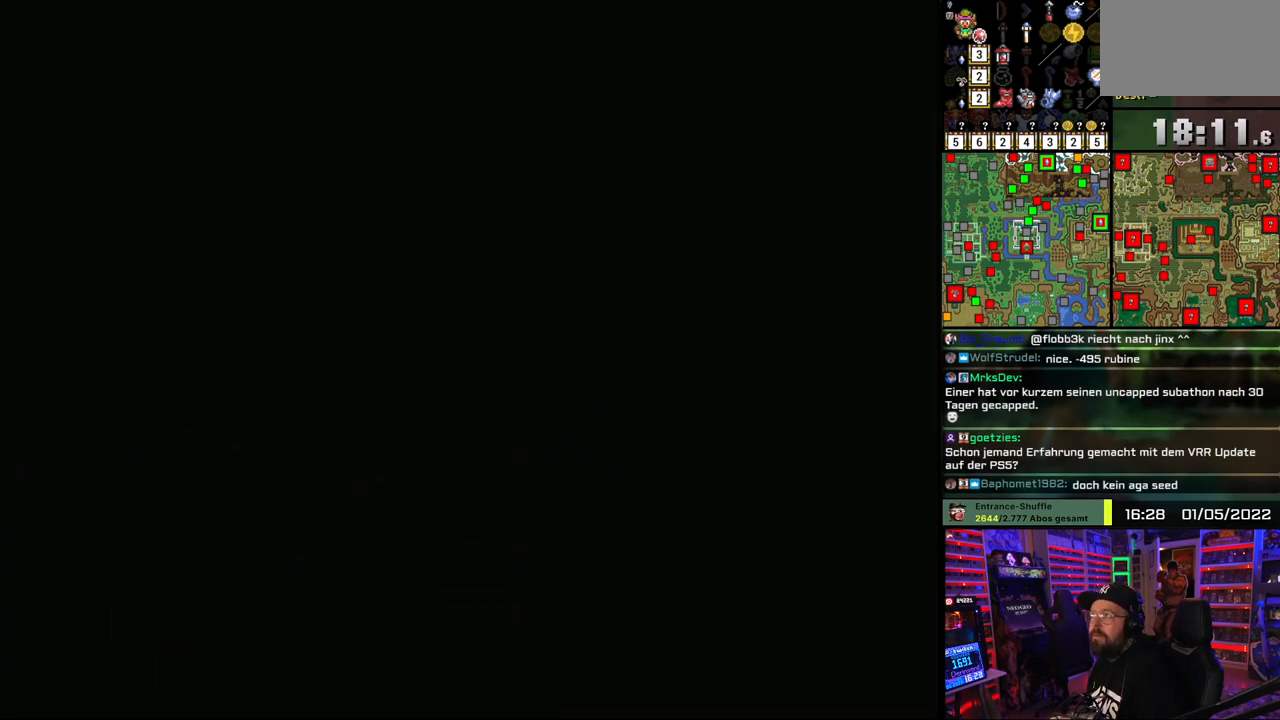
{"buttons": ["DPAD_DOWN"], "events": [[67, "DPAD_DOWN", "down"], [100, "A", "up"], [217, "A", "down"], [317, "A", "up"]]}
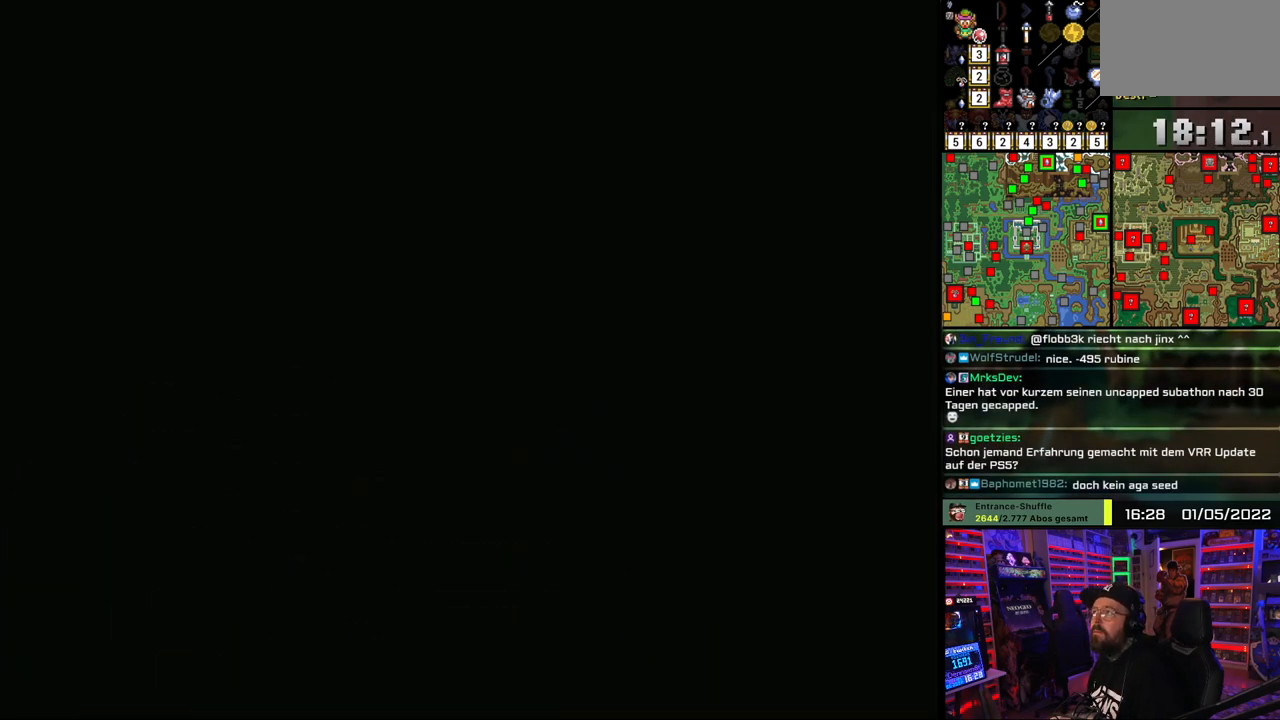
{"buttons": ["DPAD_DOWN"], "events": [[367, "A", "down"], [467, "A", "up"]]}
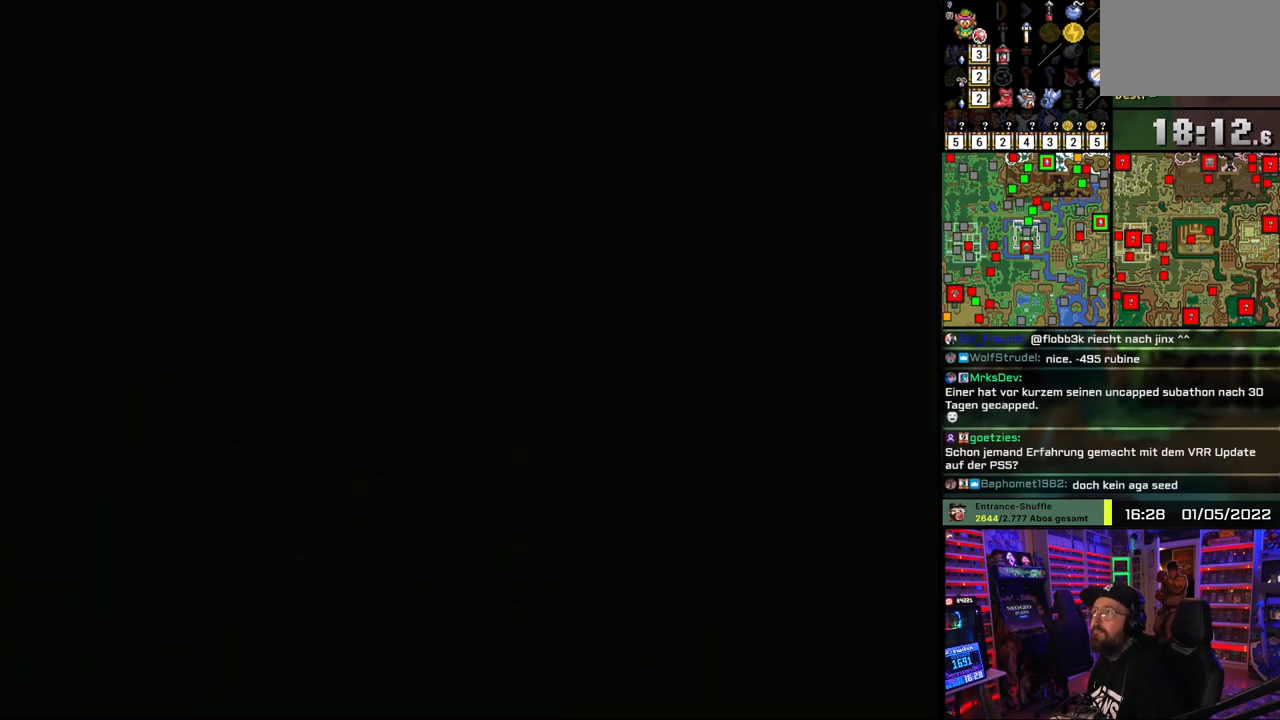
{"buttons": ["DPAD_DOWN"], "events": []}
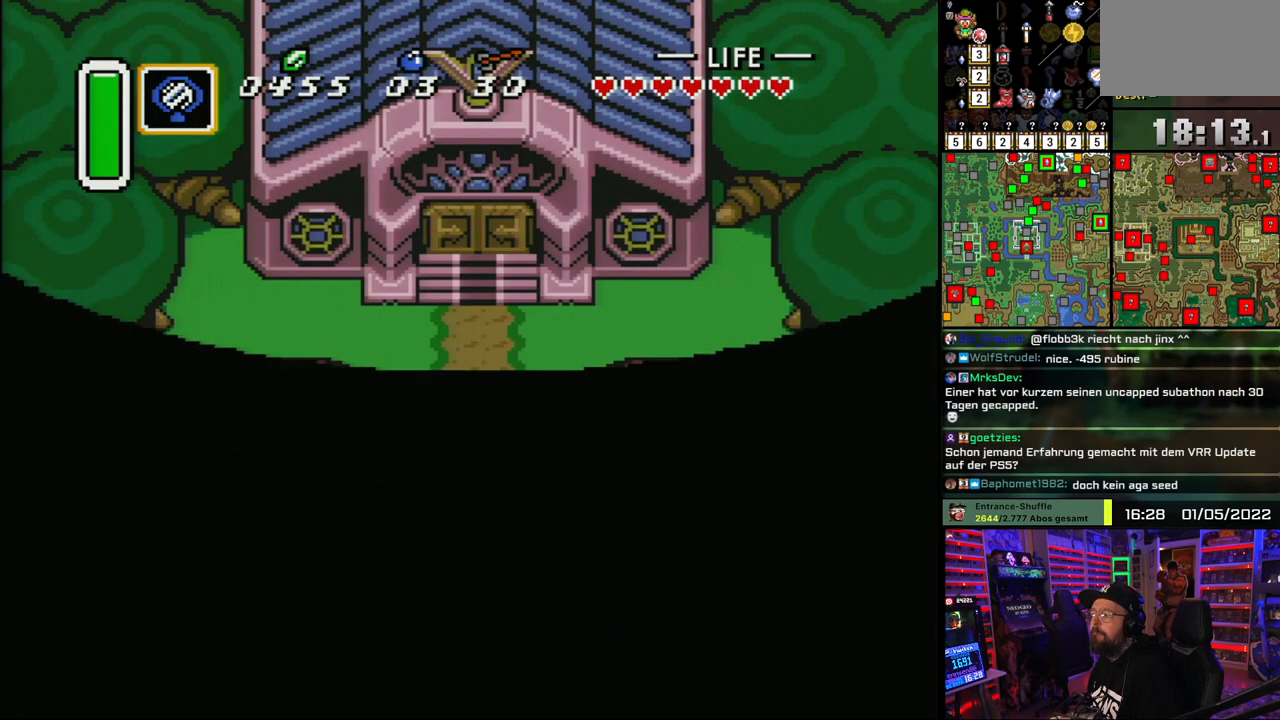
{"buttons": ["DPAD_DOWN"], "events": []}
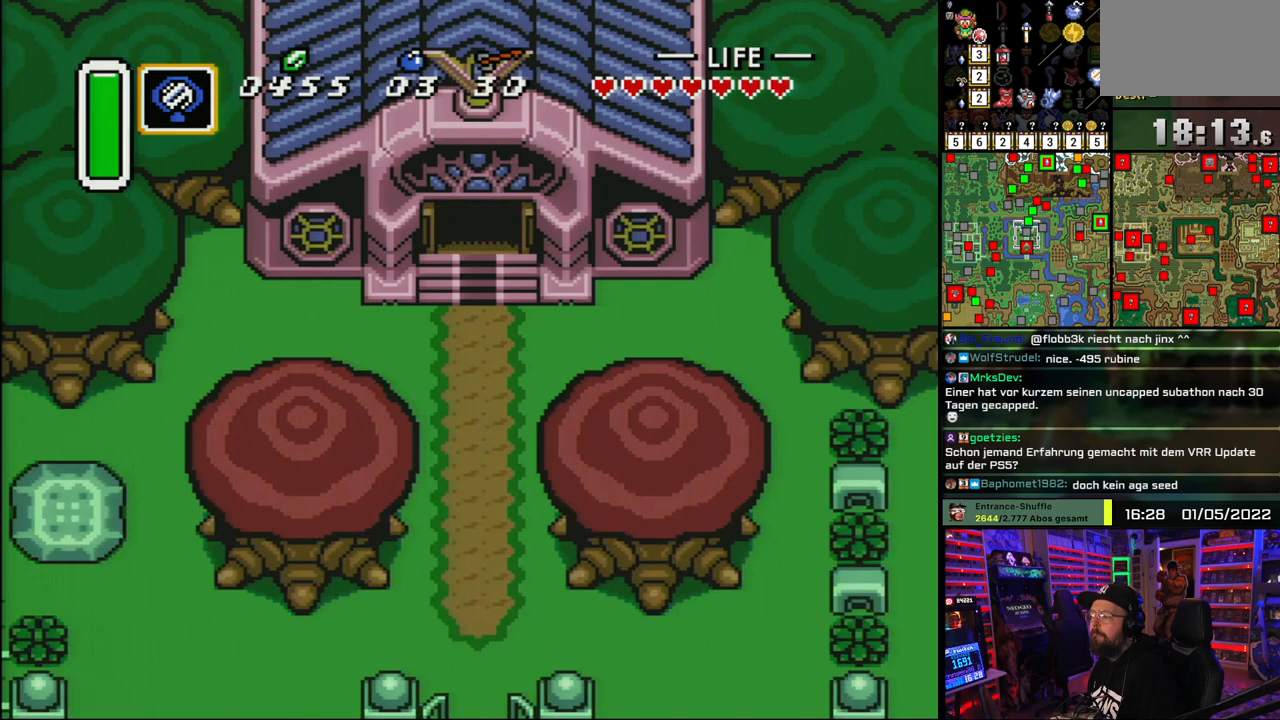
{"buttons": ["DPAD_DOWN"], "events": []}
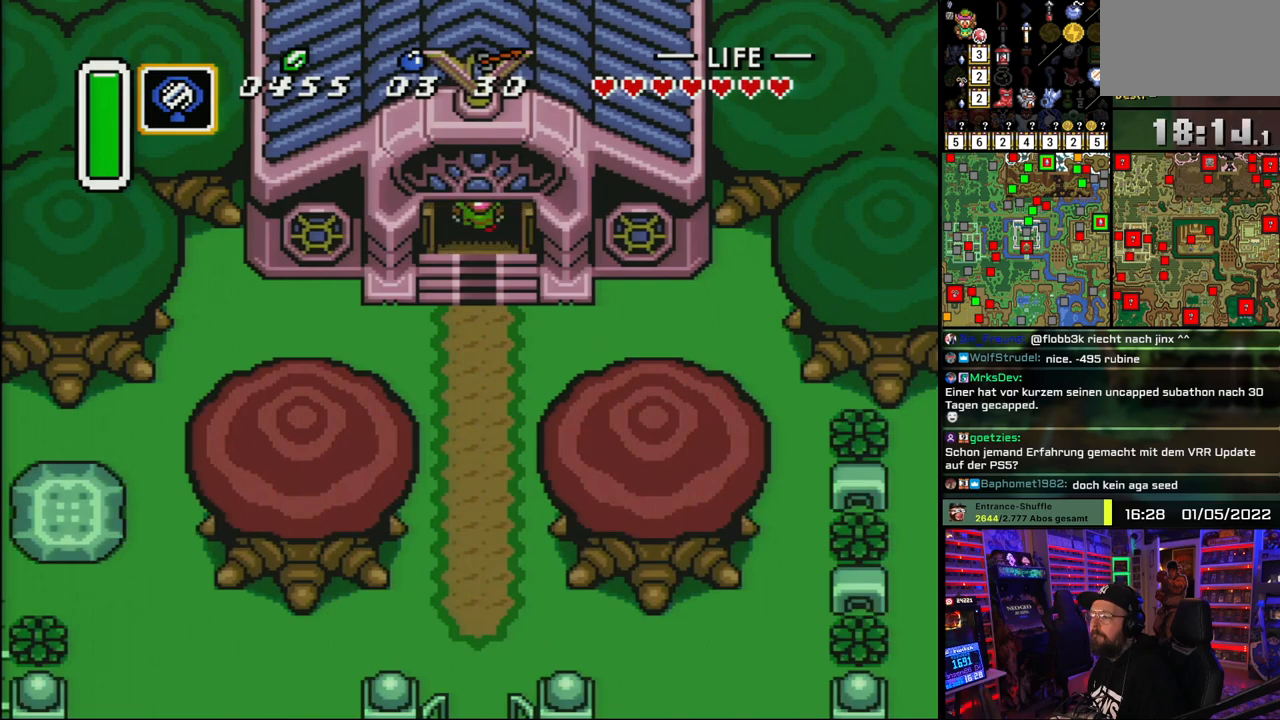
{"buttons": ["A"], "events": [[233, "A", "down"], [267, "A", "up"], [267, "DPAD_DOWN", "up"], [267, "DPAD_RIGHT", "down"], [267, "DPAD_UP", "down"], [283, "A", "down"], [283, "DPAD_DOWN", "down"], [283, "DPAD_RIGHT", "up"], [283, "DPAD_UP", "up"], [450, "DPAD_DOWN", "up"]]}
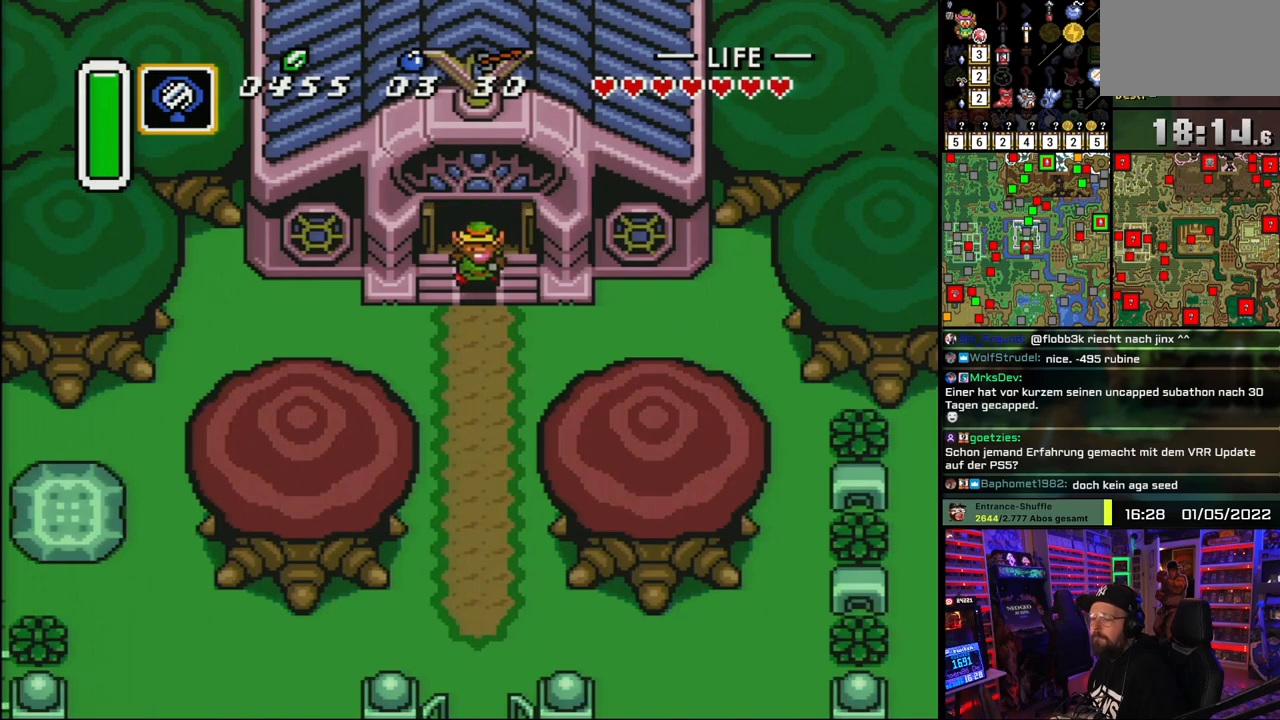
{"buttons": ["A"], "events": []}
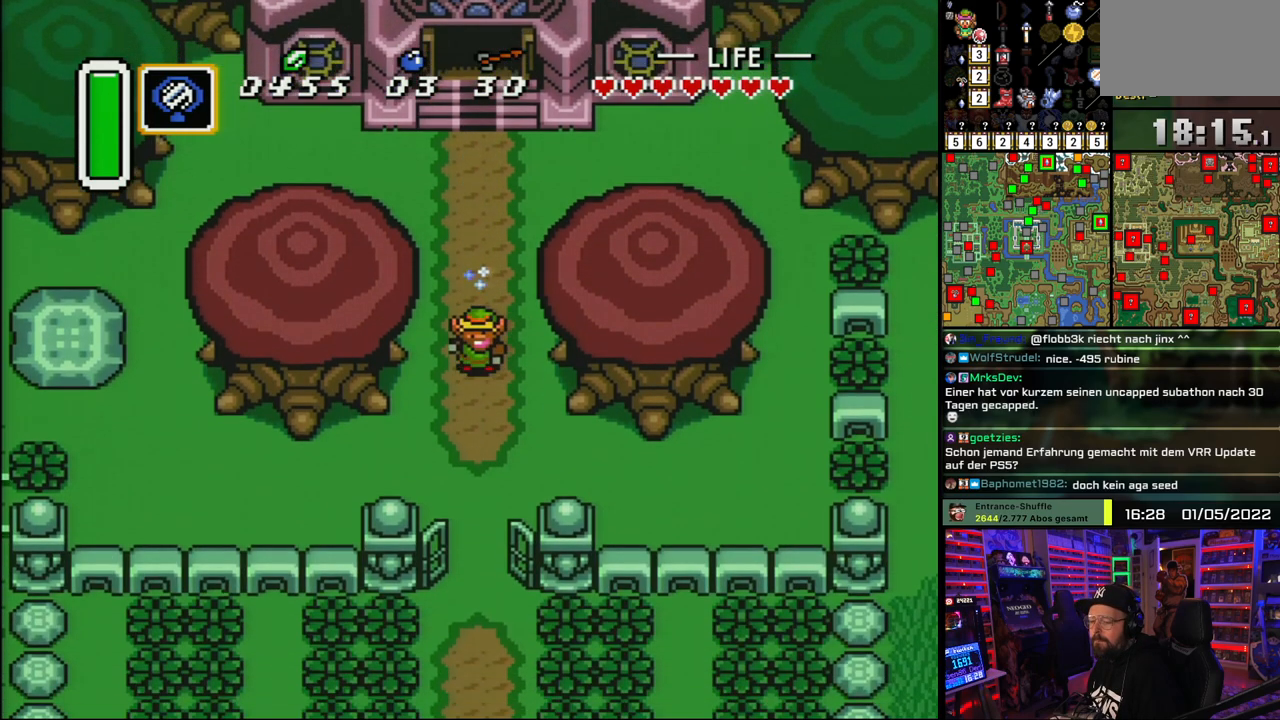
{"buttons": [], "events": [[83, "A", "up"]]}
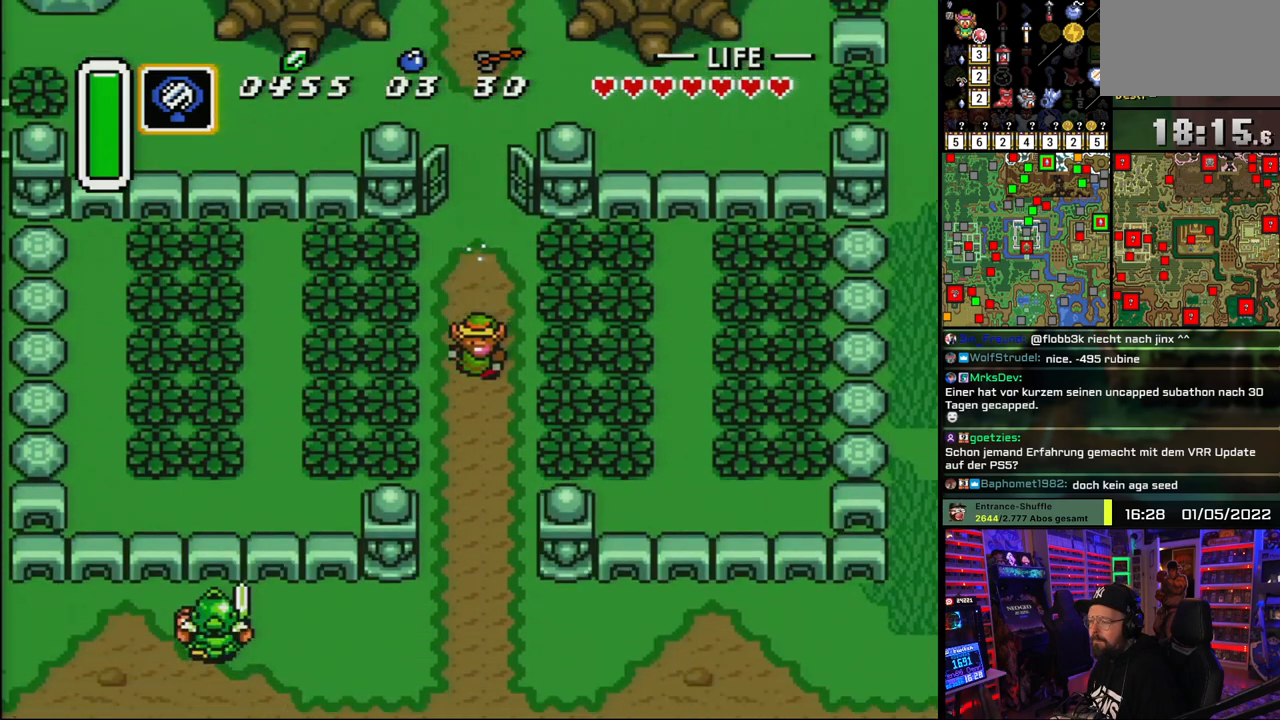
{"buttons": [], "events": []}
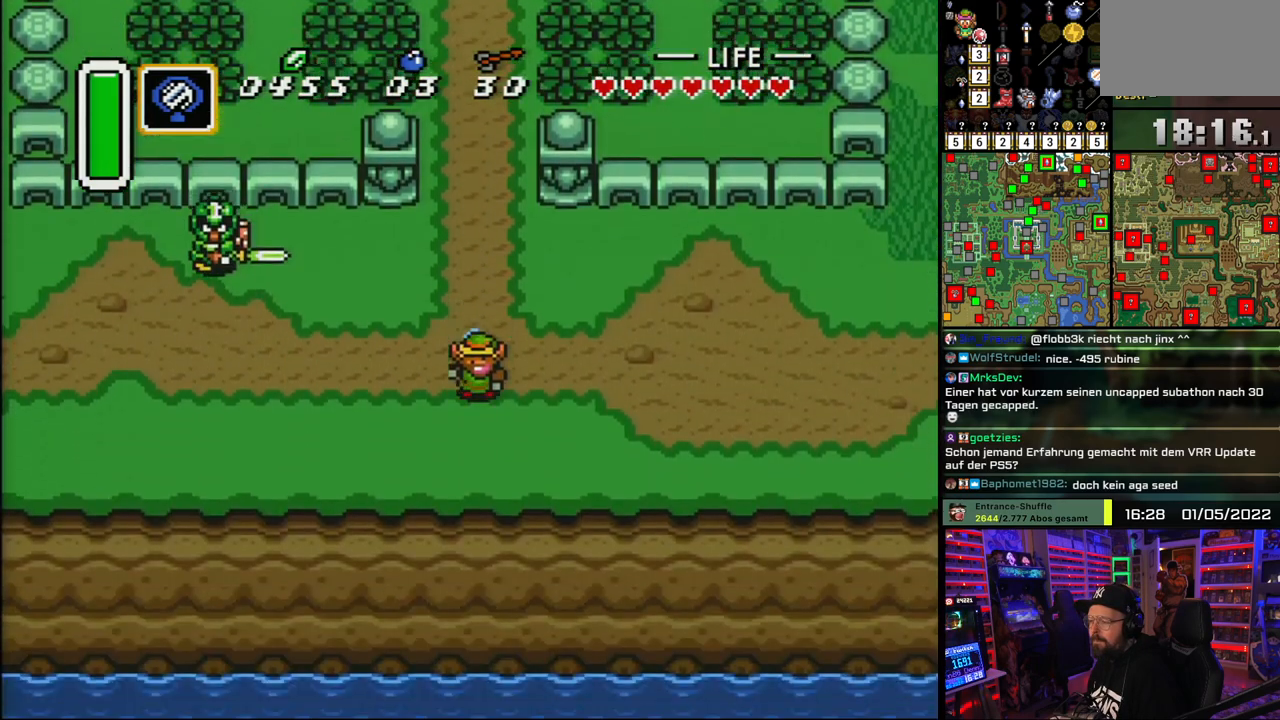
{"buttons": ["A"], "events": [[83, "DPAD_LEFT", "down"], [117, "A", "down"], [183, "DPAD_LEFT", "up"]]}
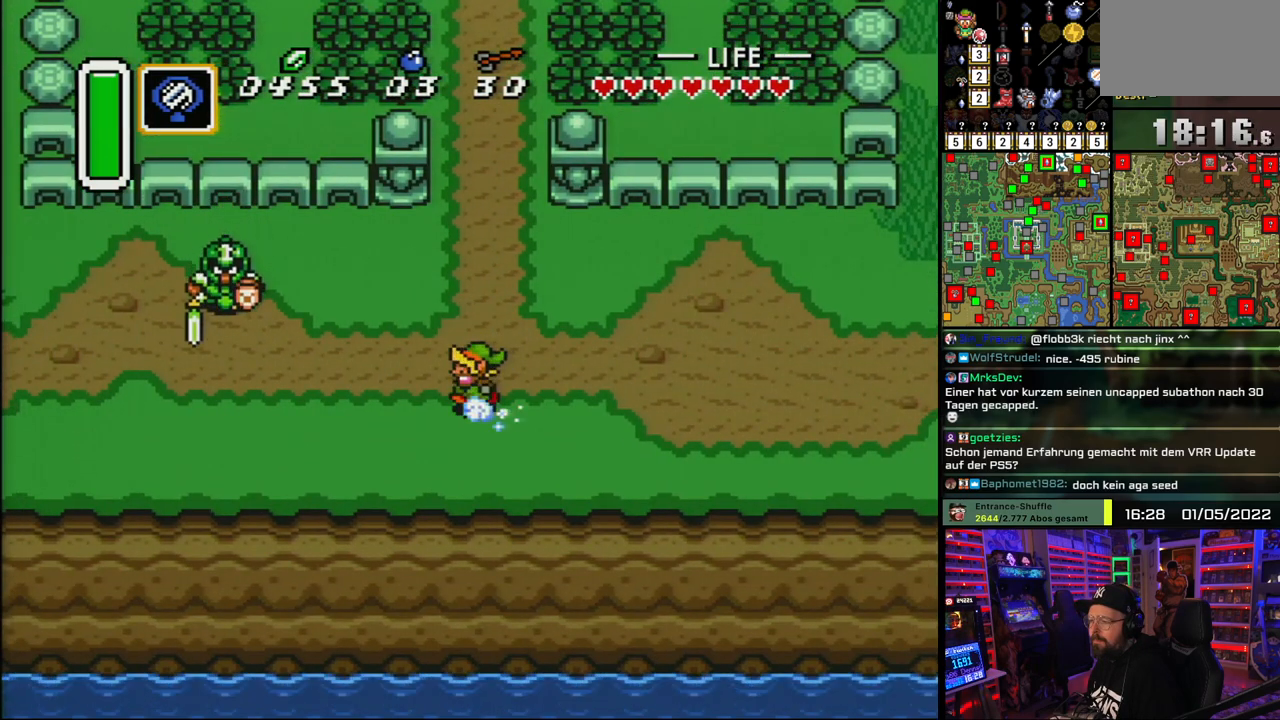
{"buttons": ["A"], "events": []}
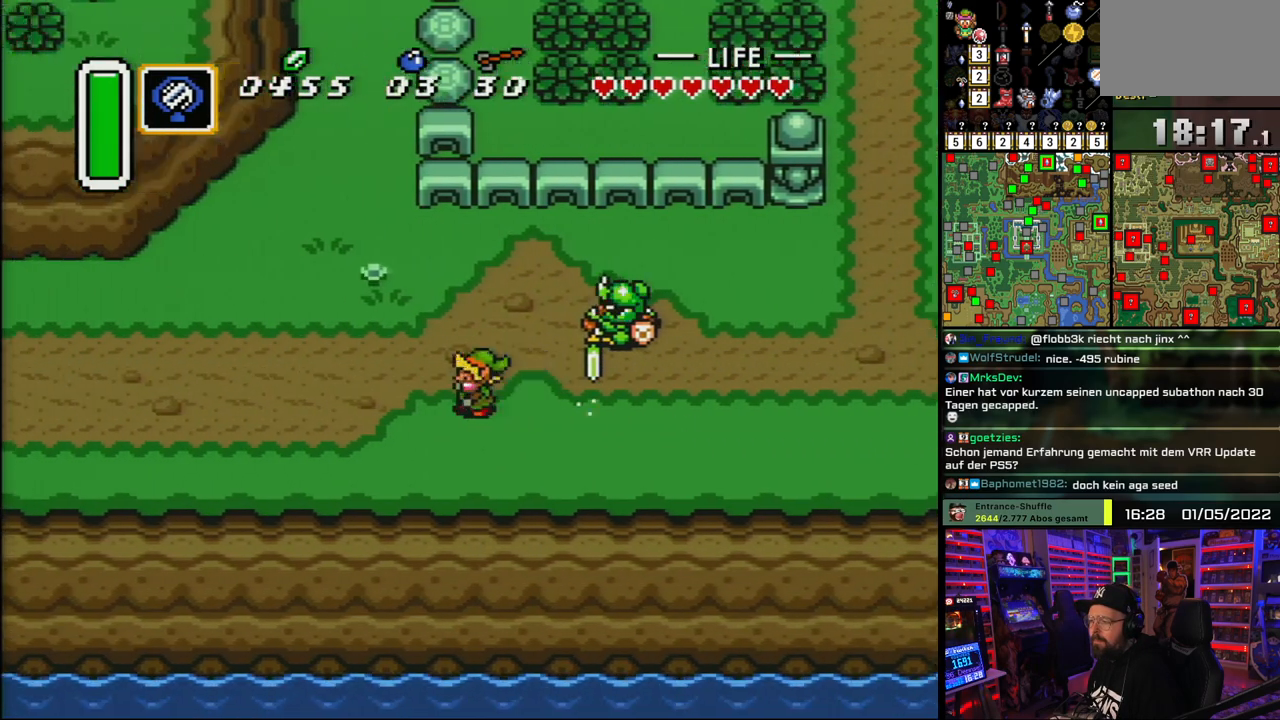
{"buttons": ["A"], "events": []}
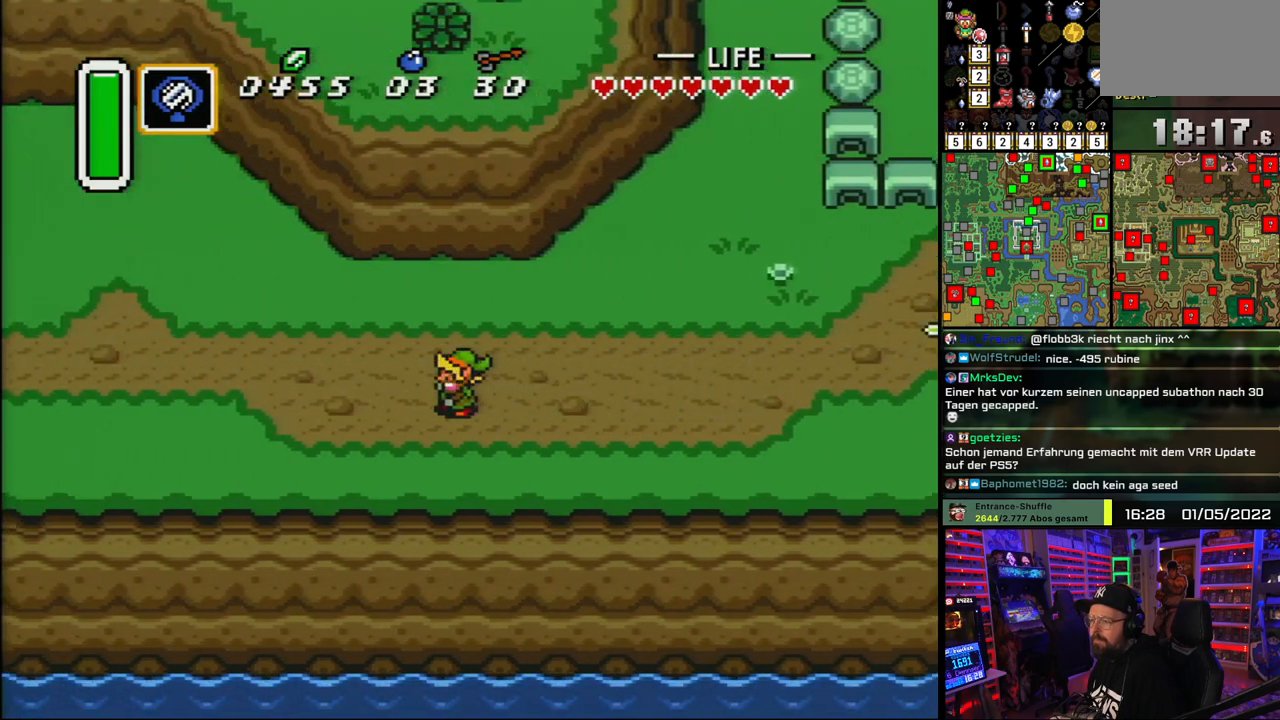
{"buttons": ["A"], "events": []}
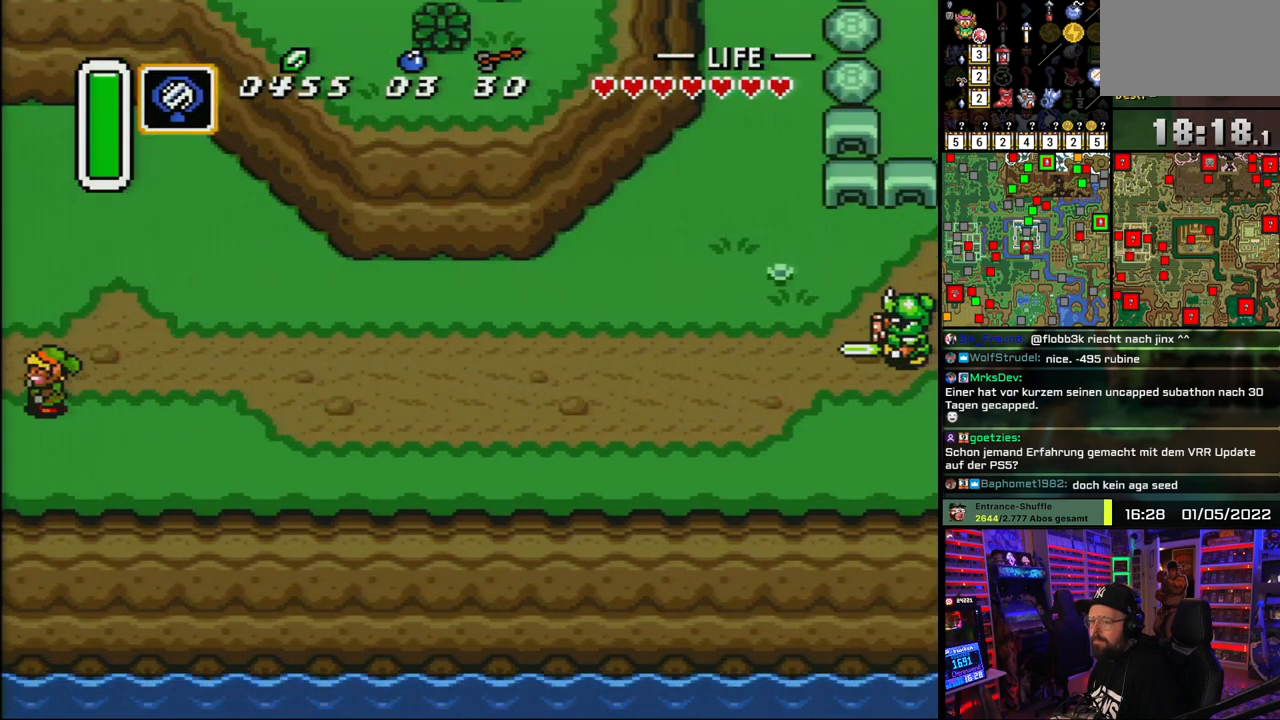
{"buttons": [], "events": [[67, "A", "up"], [83, "A", "down"], [483, "A", "up"]]}
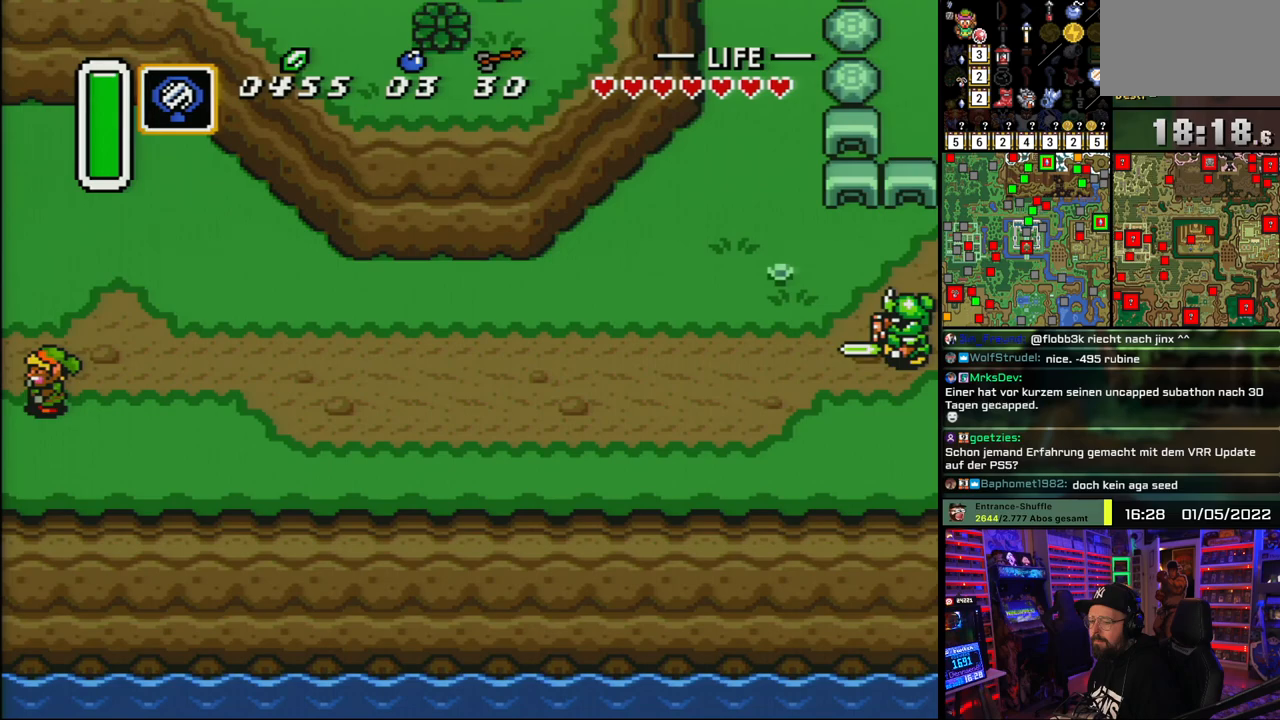
{"buttons": ["A"], "events": [[17, "A", "down"], [133, "A", "up"], [217, "A", "down"], [333, "A", "up"], [417, "A", "down"]]}
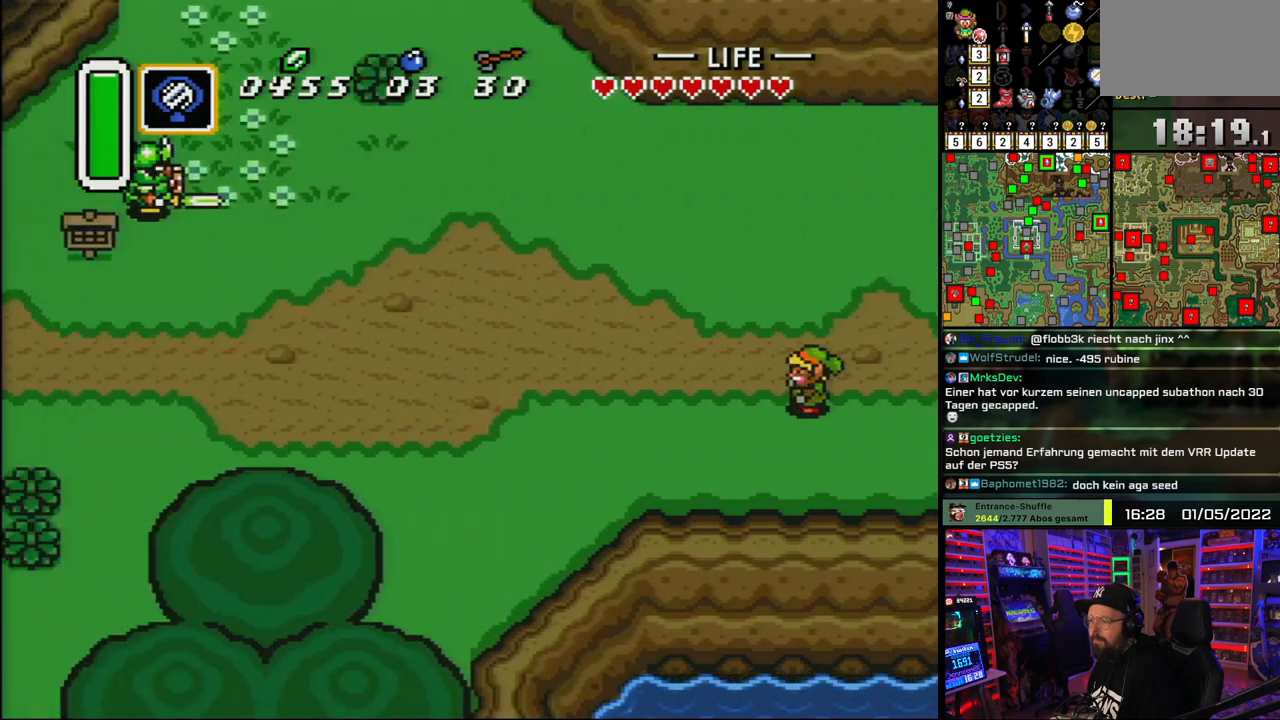
{"buttons": ["DPAD_LEFT"], "events": [[17, "A", "up"], [117, "A", "down"], [133, "DPAD_LEFT", "down"], [233, "A", "up"]]}
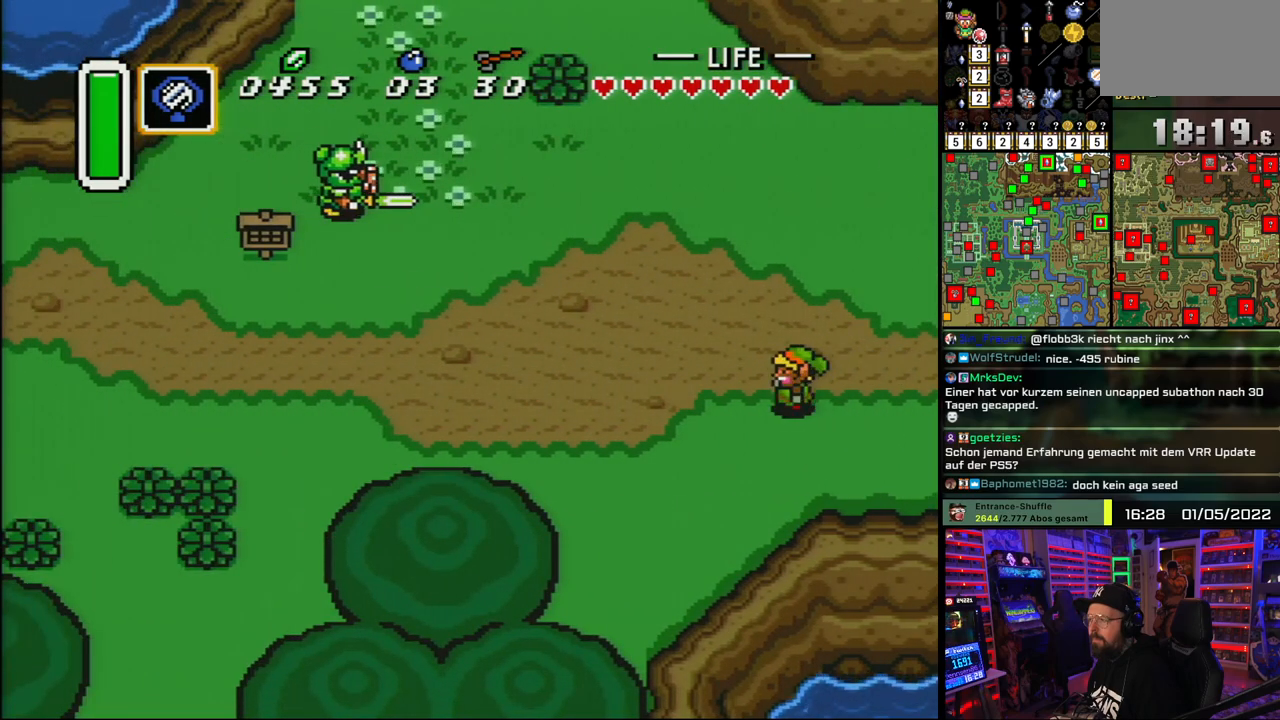
{"buttons": ["A"], "events": [[67, "DPAD_UP", "down"], [100, "DPAD_LEFT", "up"], [117, "A", "down"], [233, "DPAD_UP", "up"]]}
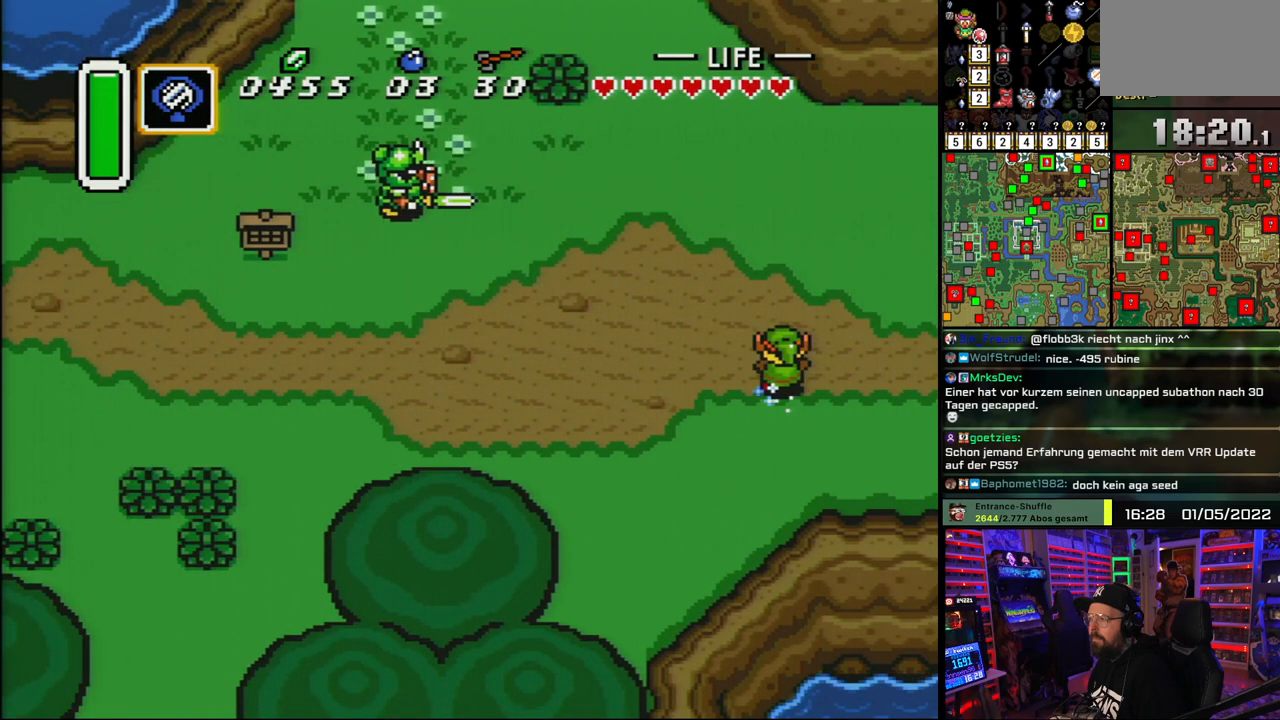
{"buttons": ["A"], "events": []}
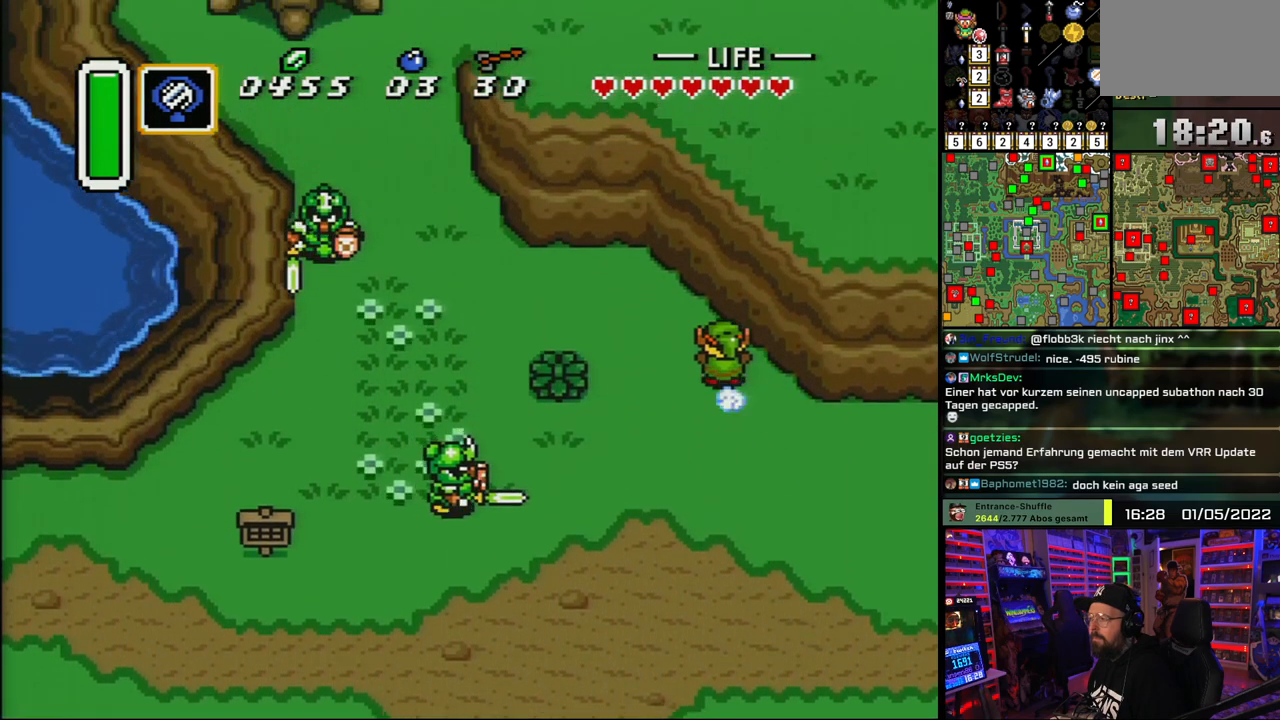
{"buttons": ["DPAD_LEFT"], "events": [[183, "DPAD_LEFT", "down"], [217, "A", "up"]]}
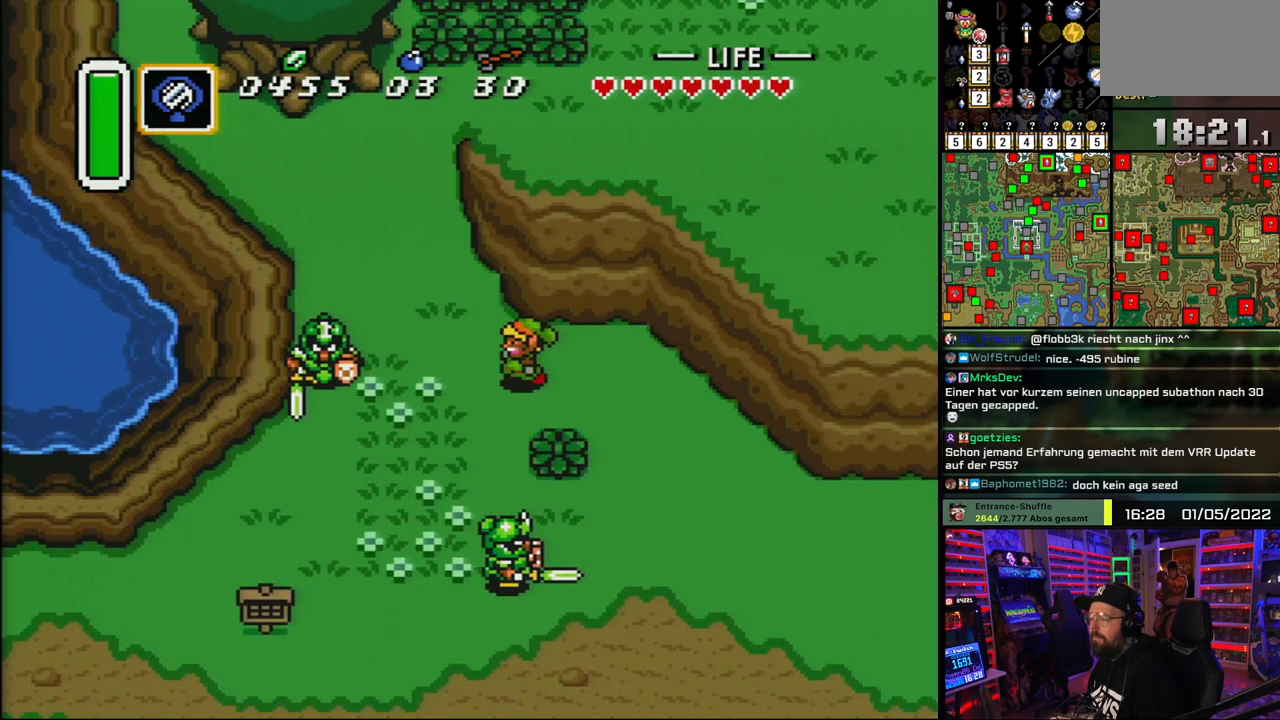
{"buttons": ["DPAD_DOWN", "DPAD_RIGHT"], "events": [[67, "DPAD_DOWN", "down"], [83, "DPAD_LEFT", "up"], [150, "DPAD_DOWN", "up"], [150, "DPAD_RIGHT", "down"], [333, "DPAD_DOWN", "down"]]}
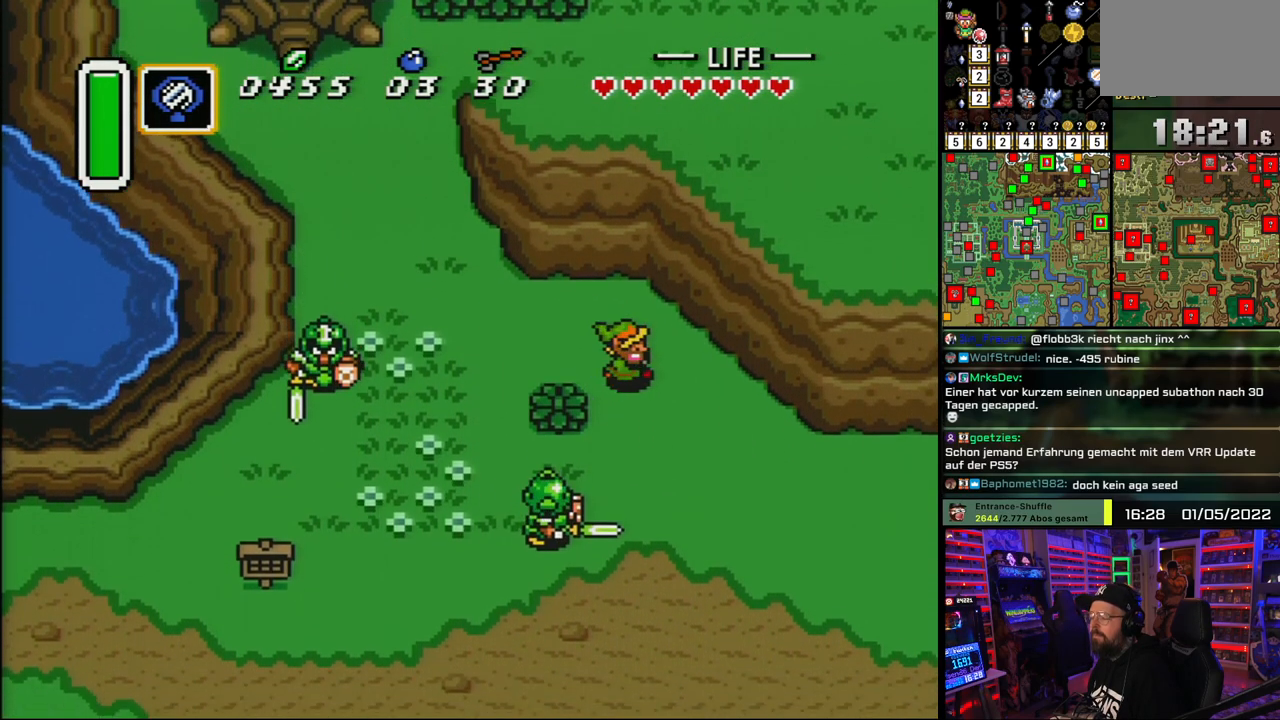
{"buttons": ["DPAD_DOWN", "DPAD_RIGHT"], "events": []}